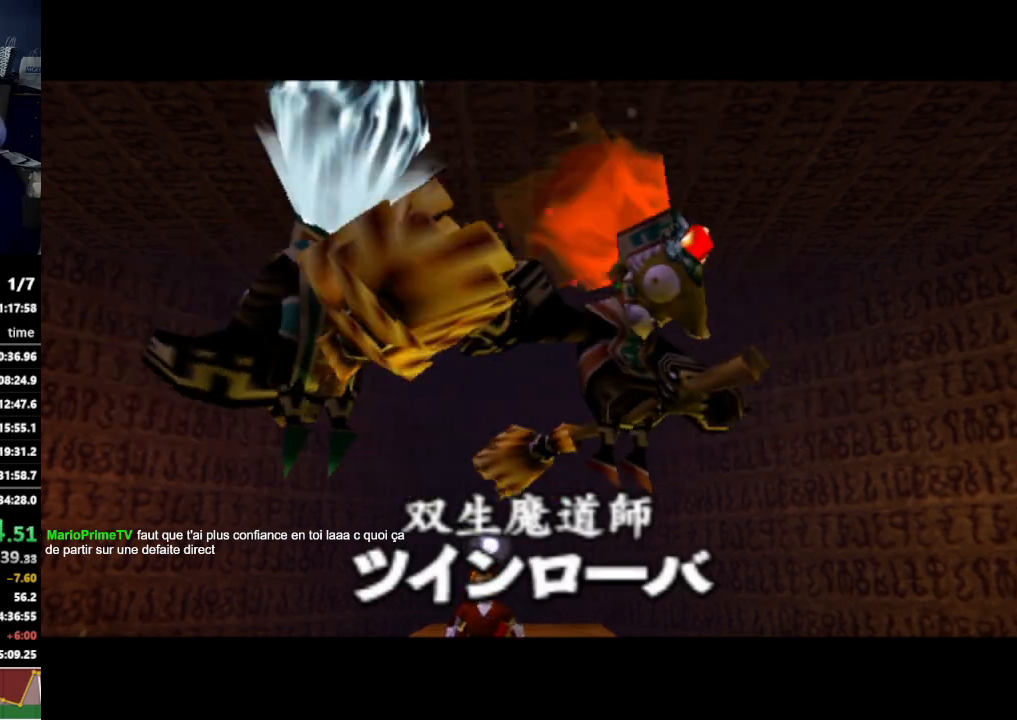
Gameplay with a controller (Nintendo layout); each line is a JSON object with the inputs held at the frame after it. "events" lists button and stick changes between this image and that frame as [ms after this image, input, new state], when the widget could be followed in between. Not read: L3 R3.
{"buttons": [], "left_stick": "center", "right_stick": "center", "events": []}
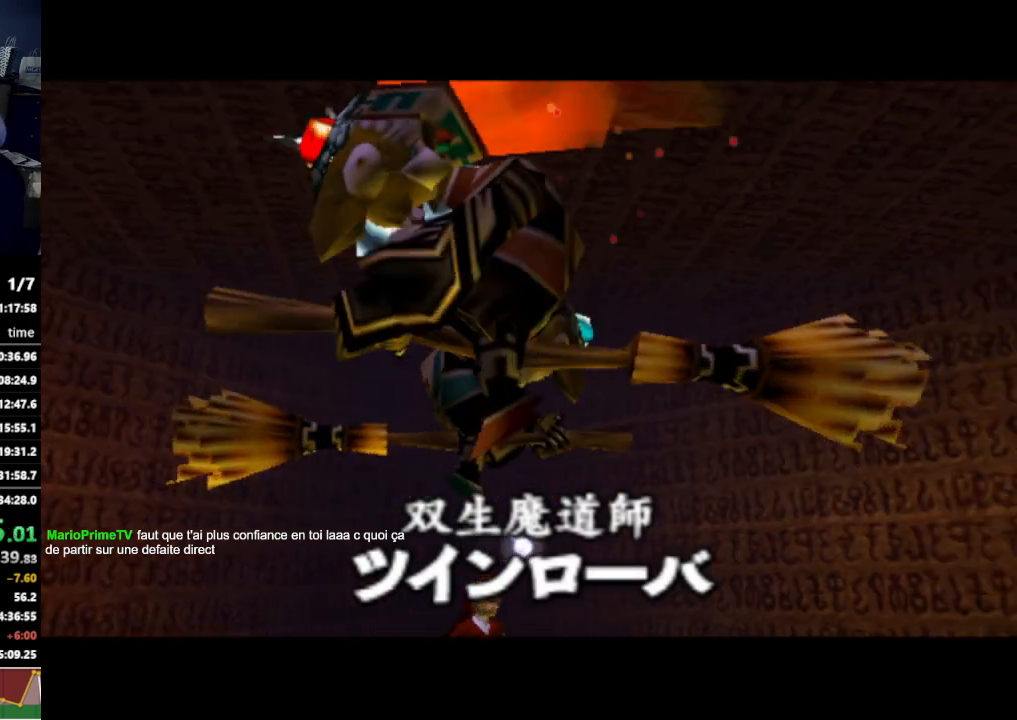
{"buttons": [], "left_stick": "center", "right_stick": "center", "events": []}
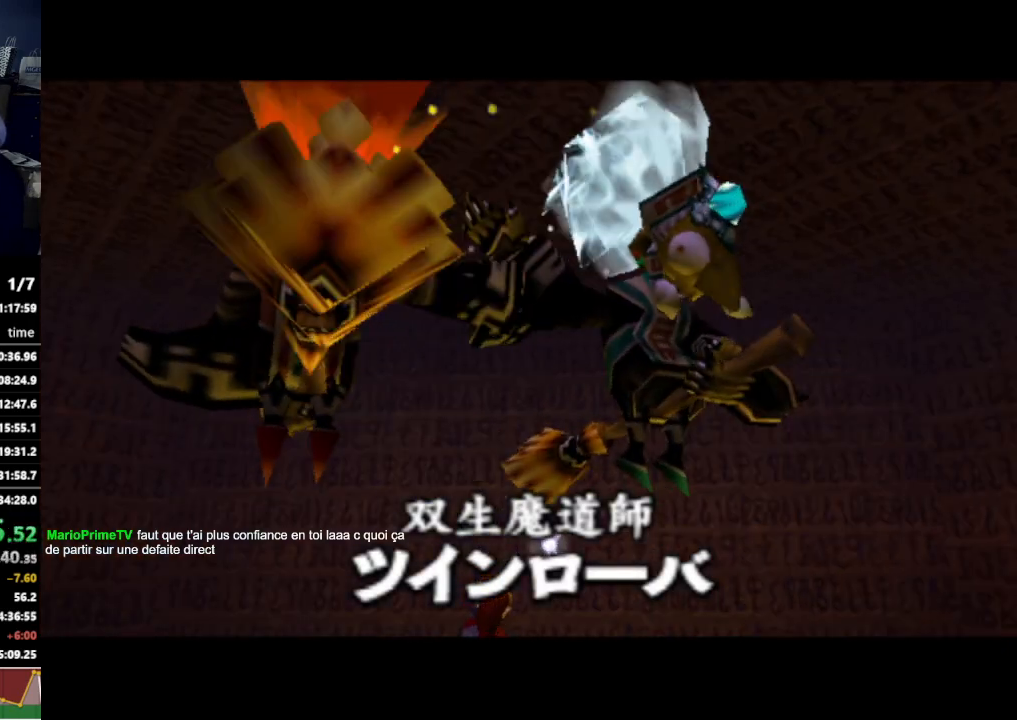
{"buttons": [], "left_stick": "center", "right_stick": "center", "events": []}
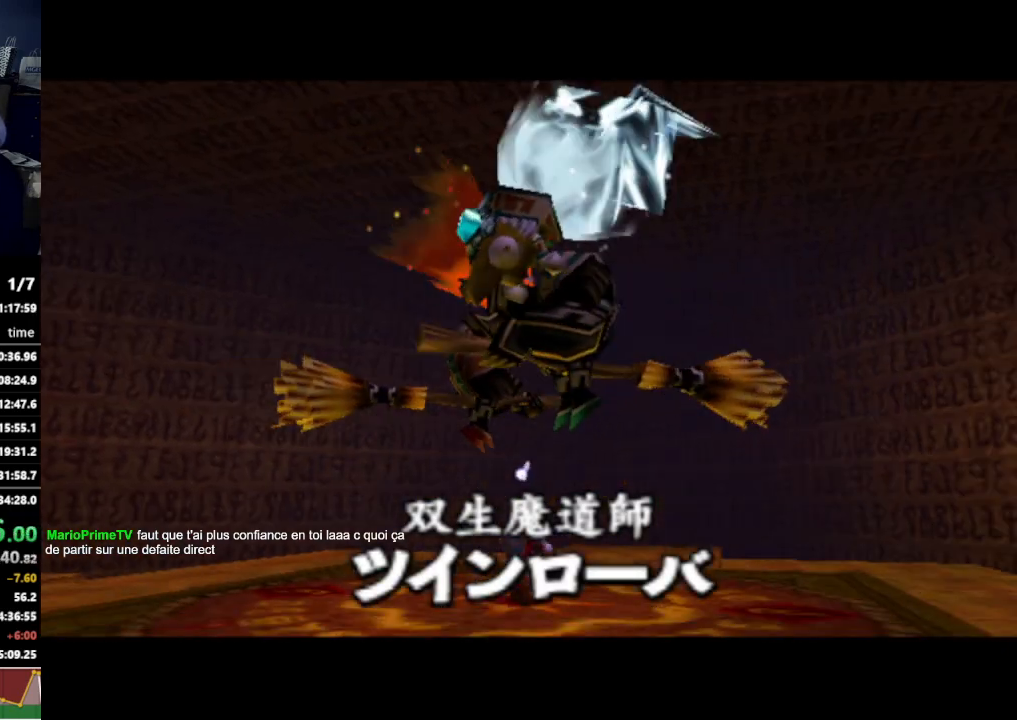
{"buttons": [], "left_stick": "center", "right_stick": "center", "events": []}
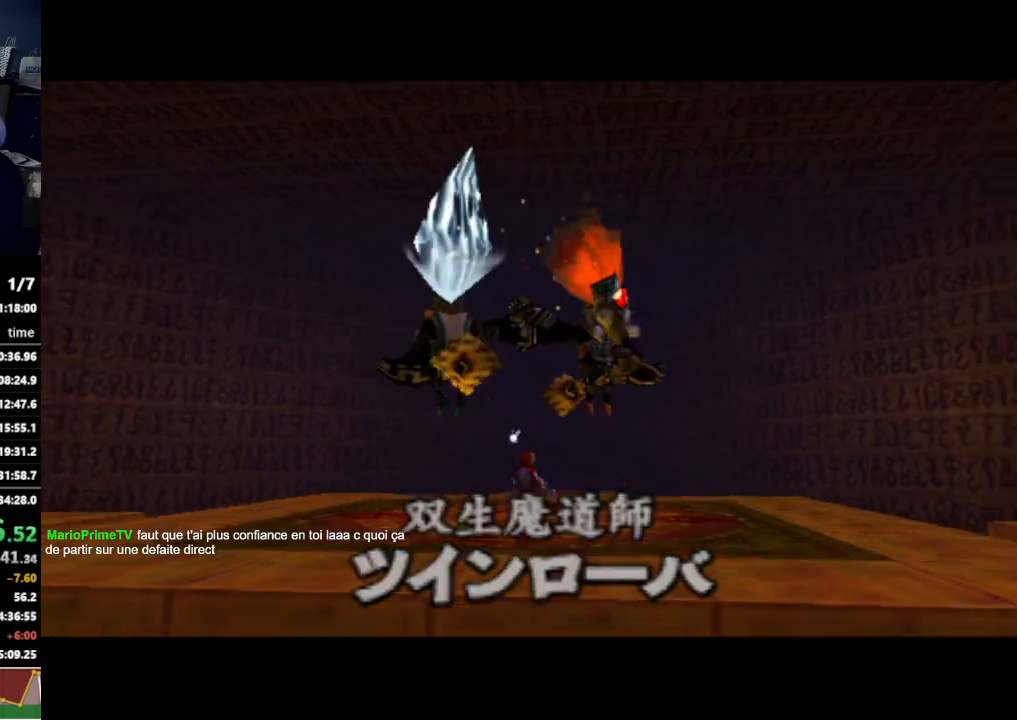
{"buttons": [], "left_stick": "center", "right_stick": "center", "events": []}
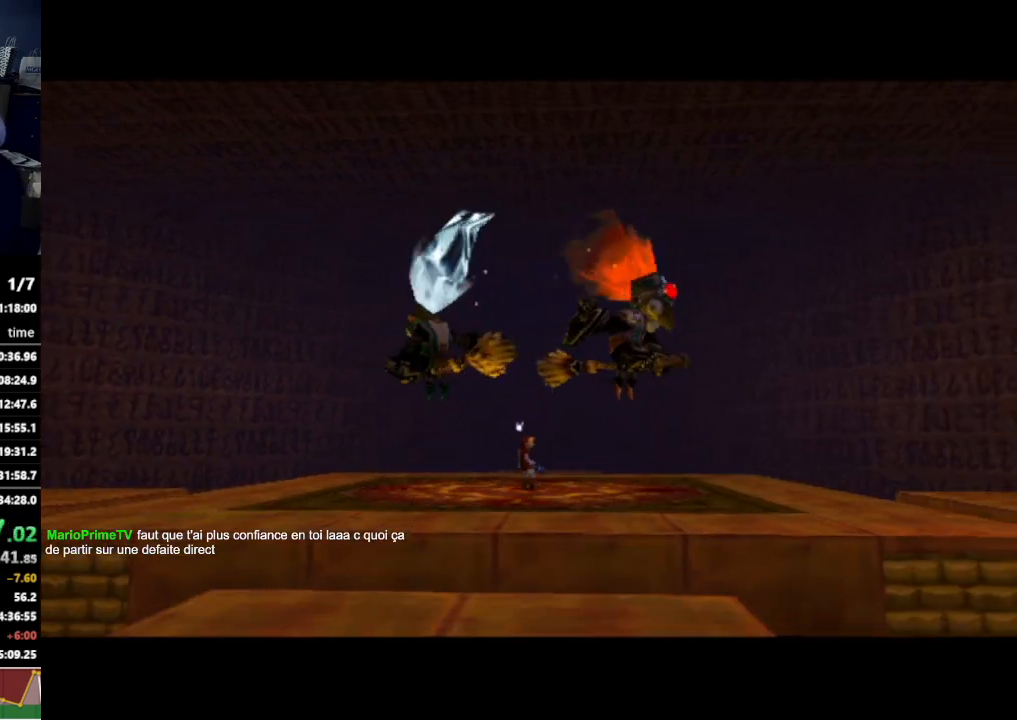
{"buttons": [], "left_stick": "center", "right_stick": "center"}
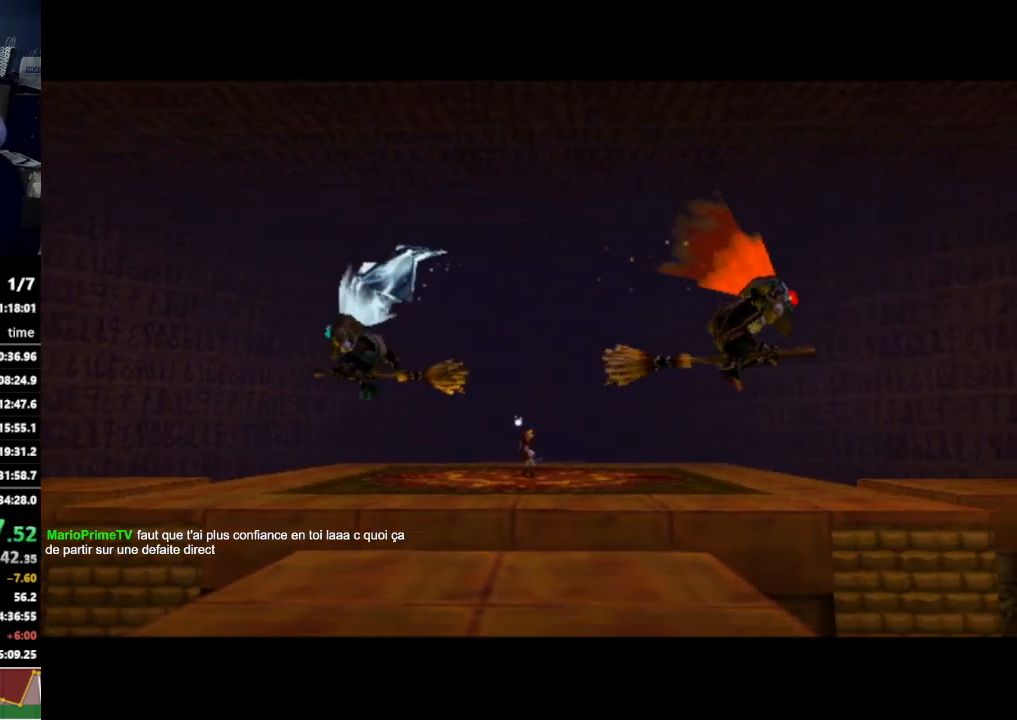
{"buttons": [], "left_stick": "center", "right_stick": "center", "events": []}
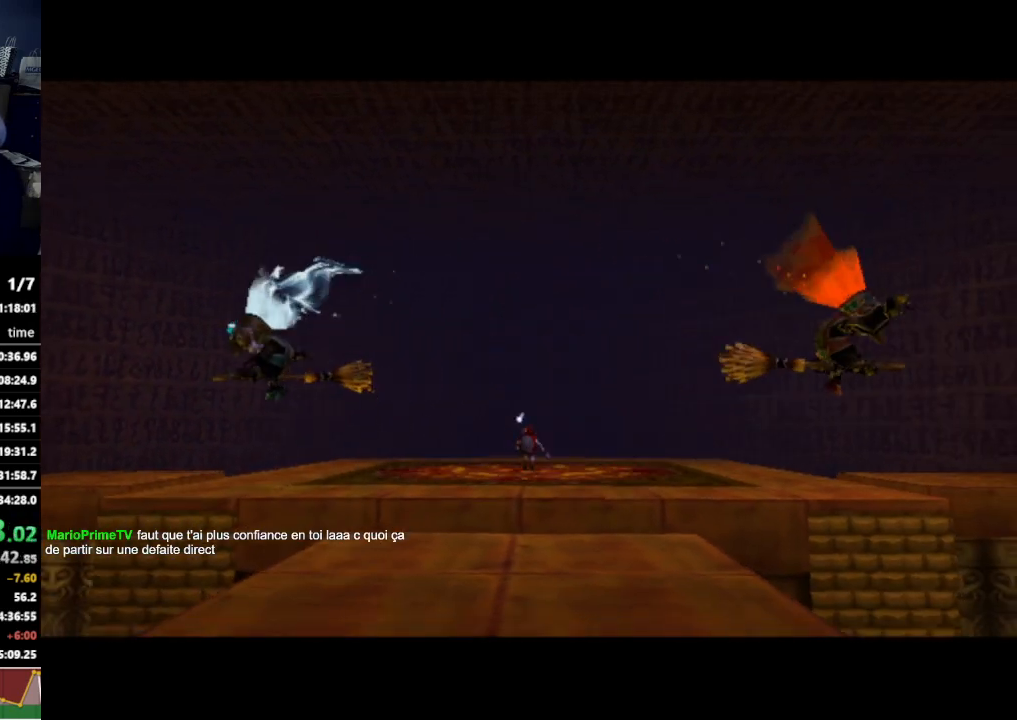
{"buttons": [], "left_stick": "center", "right_stick": "center", "events": [[333, "Z", "down"], [367, "Z", "up"]]}
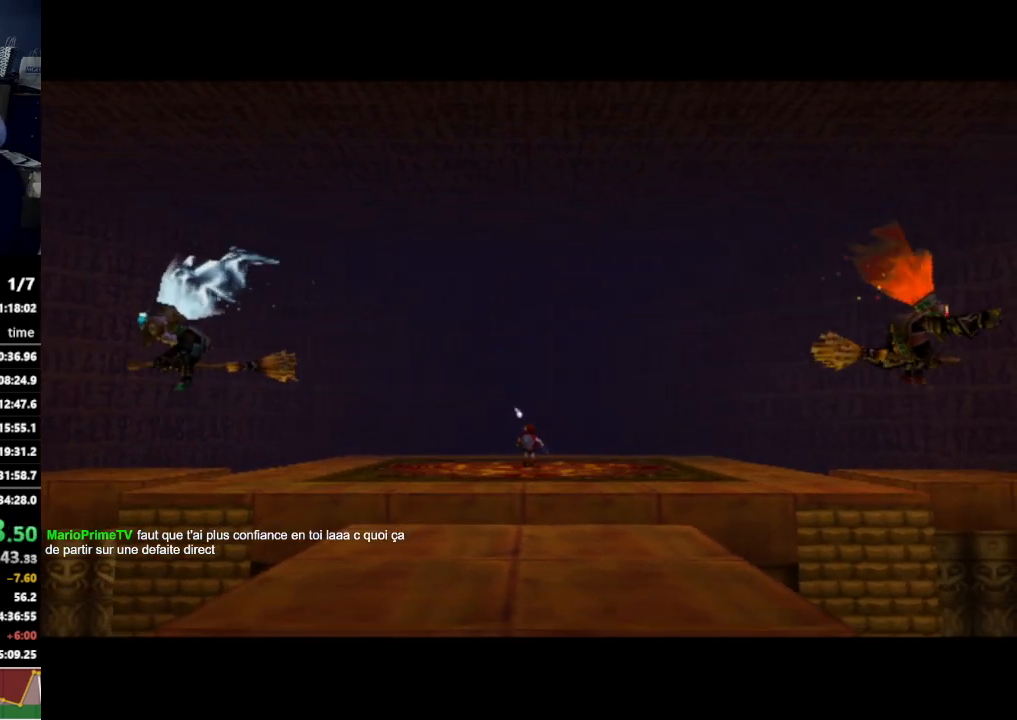
{"buttons": [], "left_stick": "center", "right_stick": "center", "events": []}
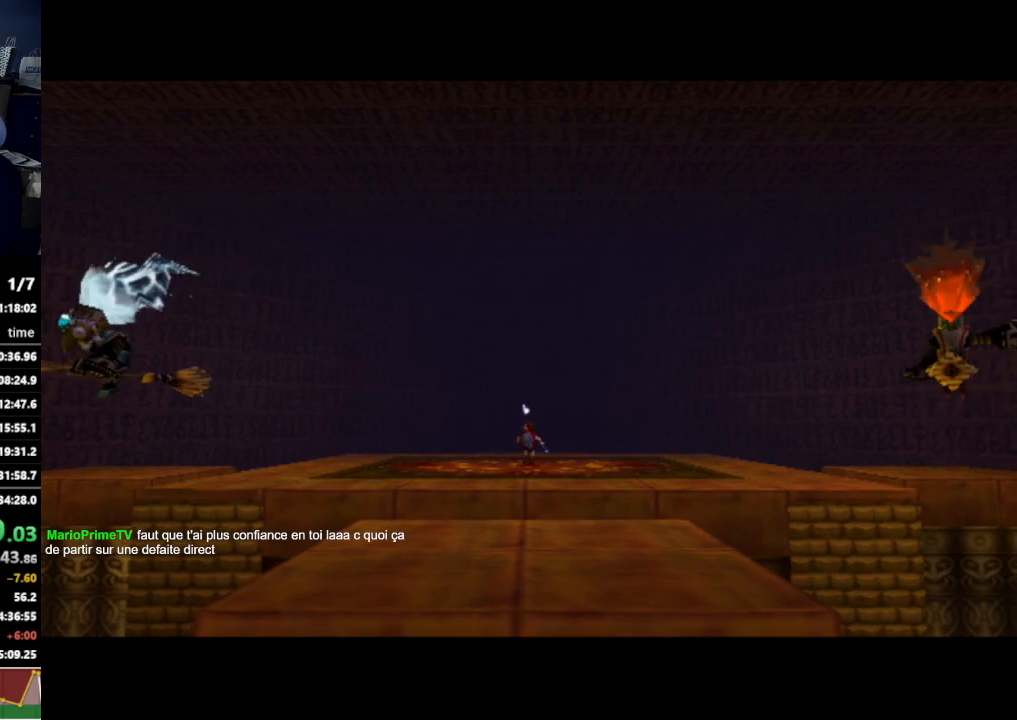
{"buttons": [], "left_stick": "center", "right_stick": "center", "events": []}
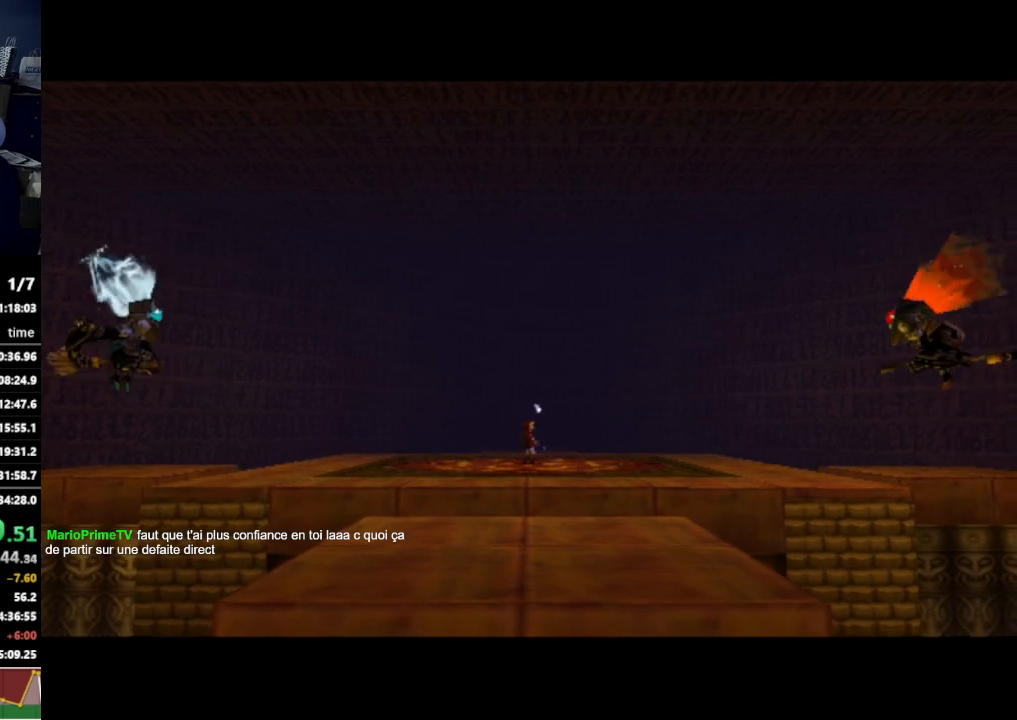
{"buttons": ["L1"], "left_stick": "center", "right_stick": "center", "events": [[467, "L1", "down"]]}
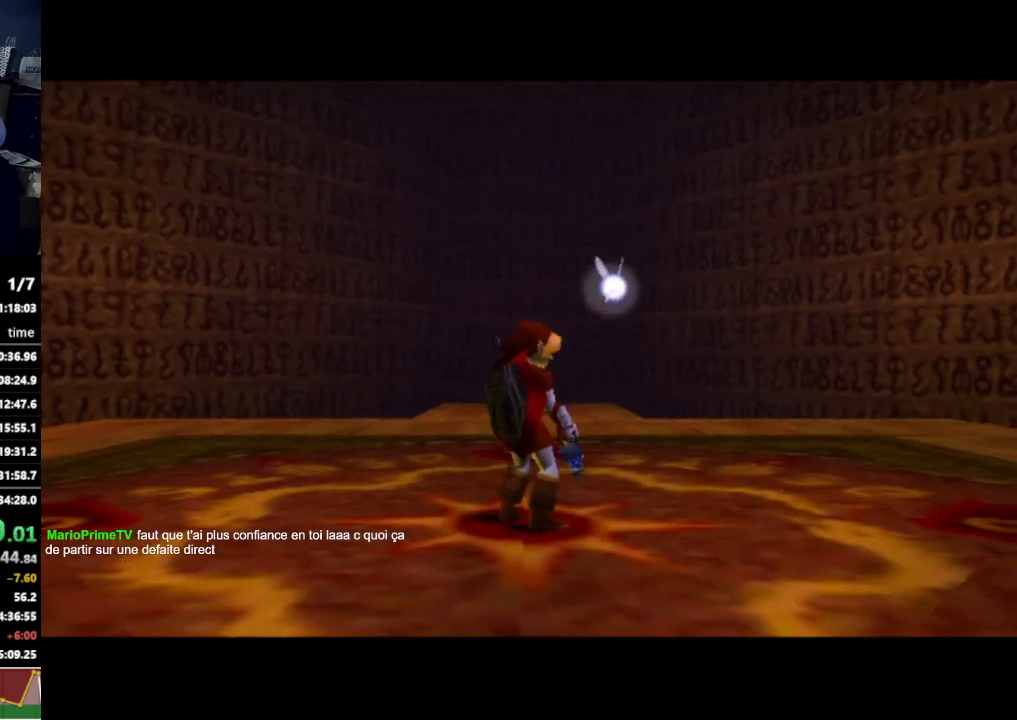
{"buttons": [], "left_stick": "up-right", "right_stick": "center", "events": [[167, "L1", "up"], [367, "left_stick", "up-right"]]}
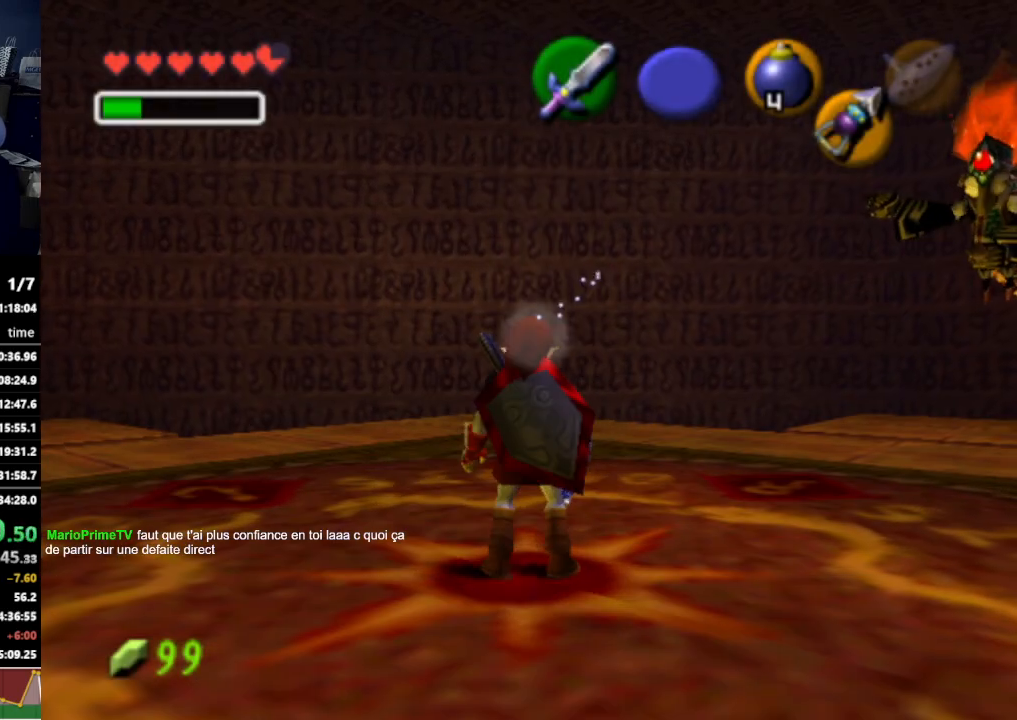
{"buttons": [], "left_stick": "down", "right_stick": "center", "events": [[100, "L1", "down"], [100, "left_stick", "center"], [267, "L1", "up"], [500, "left_stick", "down"]]}
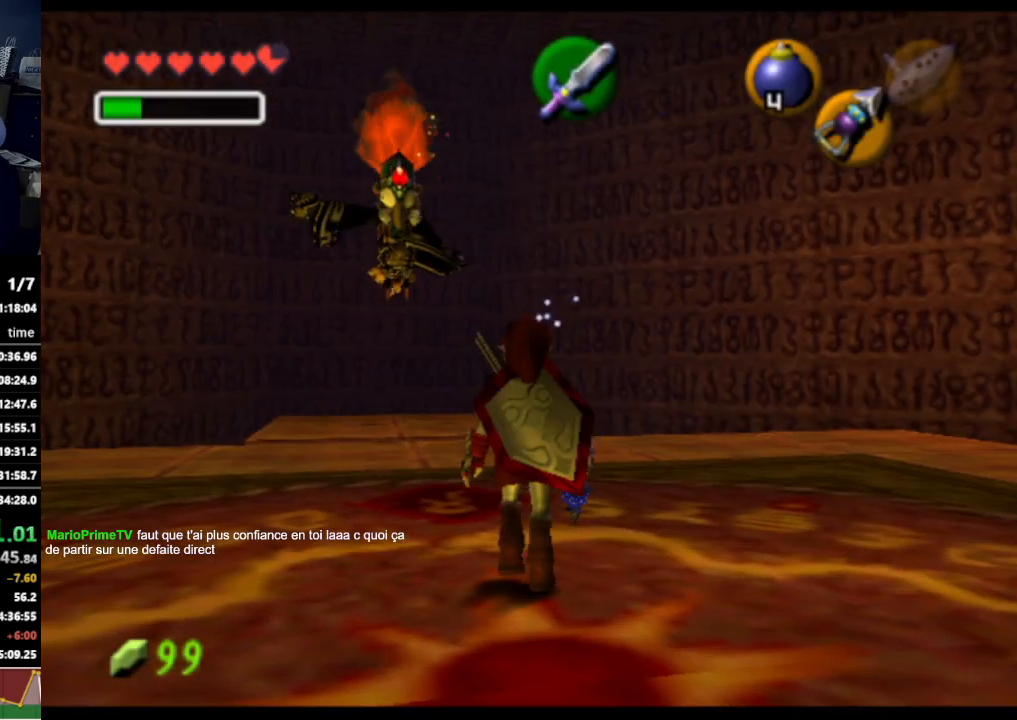
{"buttons": ["L1"], "left_stick": "center", "right_stick": "center", "events": [[67, "L1", "down"], [133, "left_stick", "center"], [267, "L1", "up"], [400, "left_stick", "down"], [500, "L1", "down"], [500, "left_stick", "center"]]}
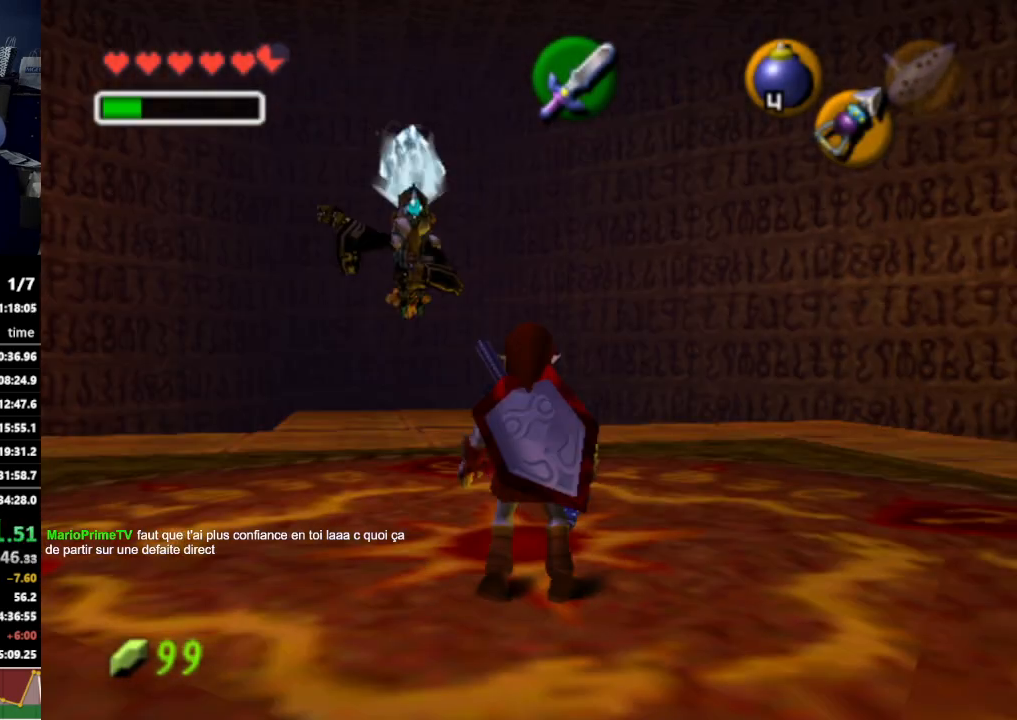
{"buttons": [], "left_stick": "down", "right_stick": "center", "events": [[367, "L1", "up"], [500, "left_stick", "down"]]}
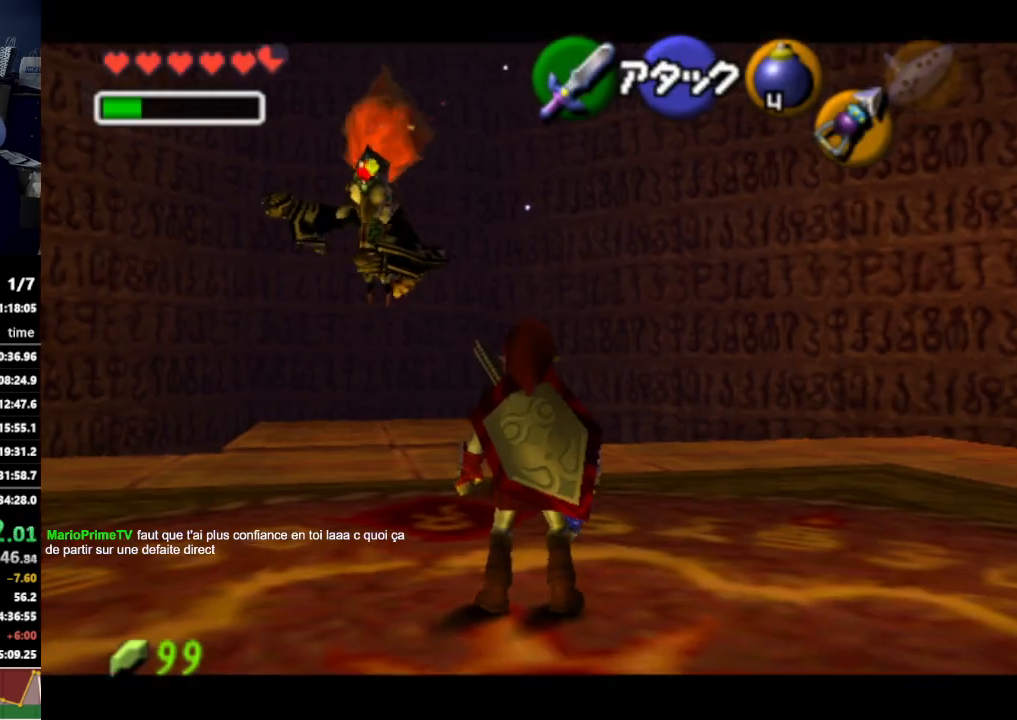
{"buttons": ["L1"], "left_stick": "center", "right_stick": "center", "events": [[133, "L1", "down"], [133, "left_stick", "center"]]}
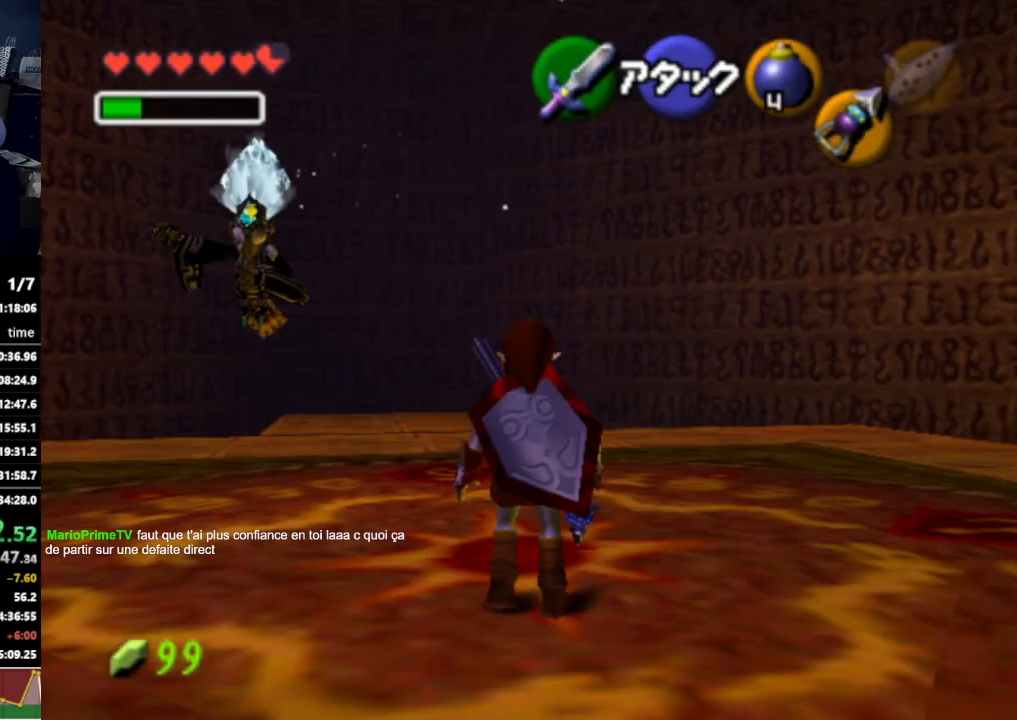
{"buttons": [], "left_stick": "down-right", "right_stick": "center", "events": [[167, "L1", "up"], [267, "left_stick", "down"], [500, "left_stick", "down-right"]]}
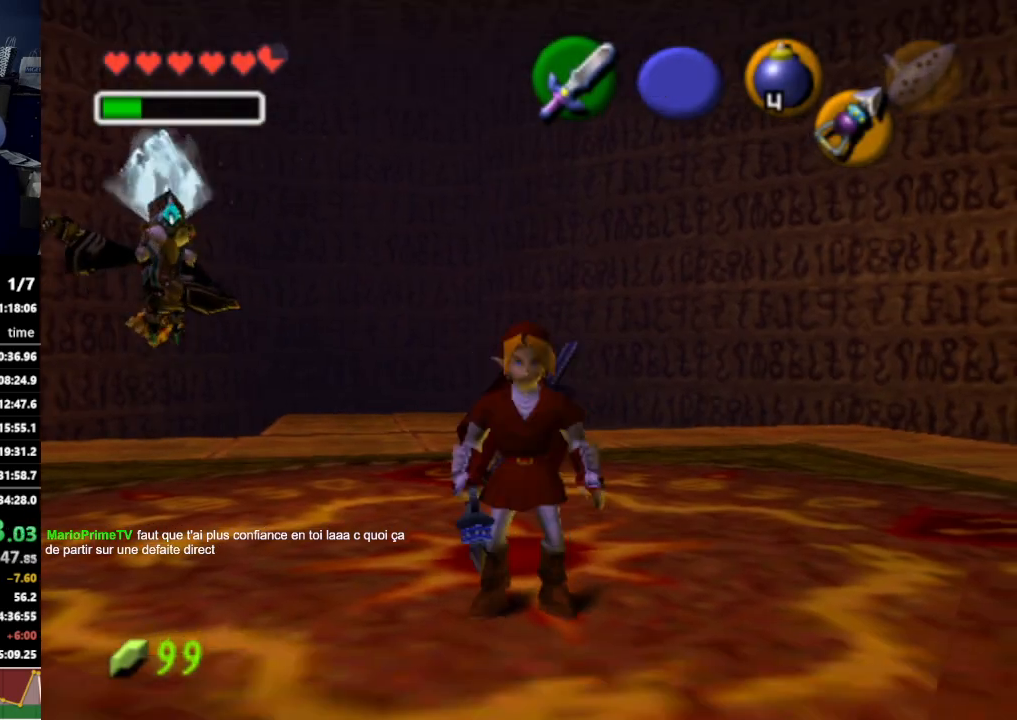
{"buttons": [], "left_stick": "down", "right_stick": "center", "events": [[100, "left_stick", "right"], [233, "left_stick", "down-right"], [367, "left_stick", "down"]]}
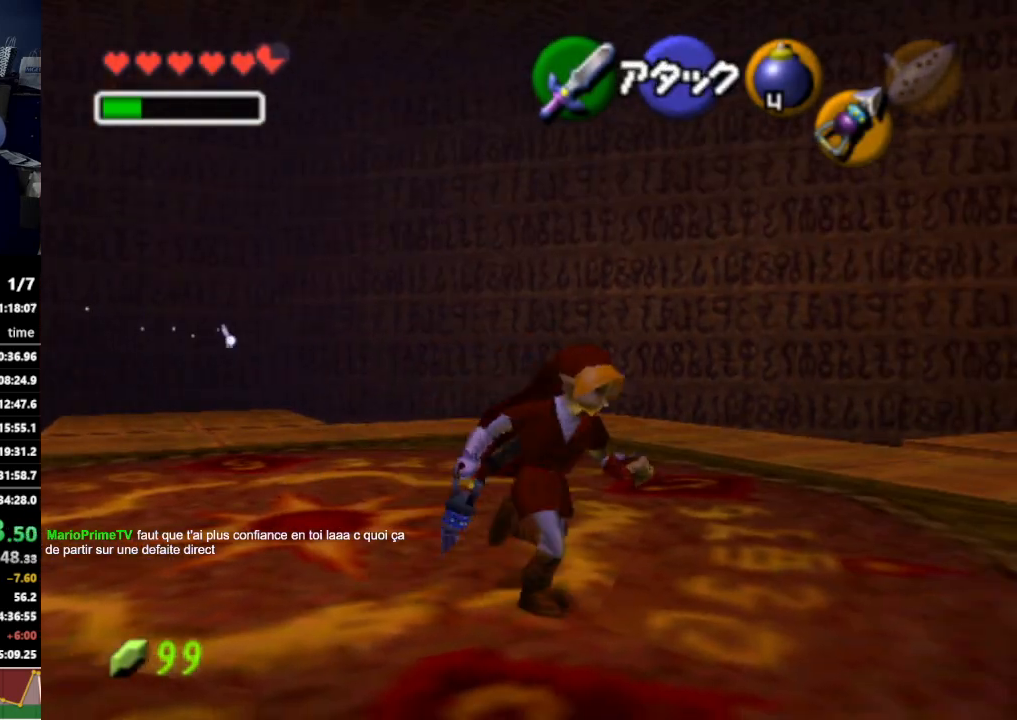
{"buttons": [], "left_stick": "center", "right_stick": "center", "events": [[467, "left_stick", "center"]]}
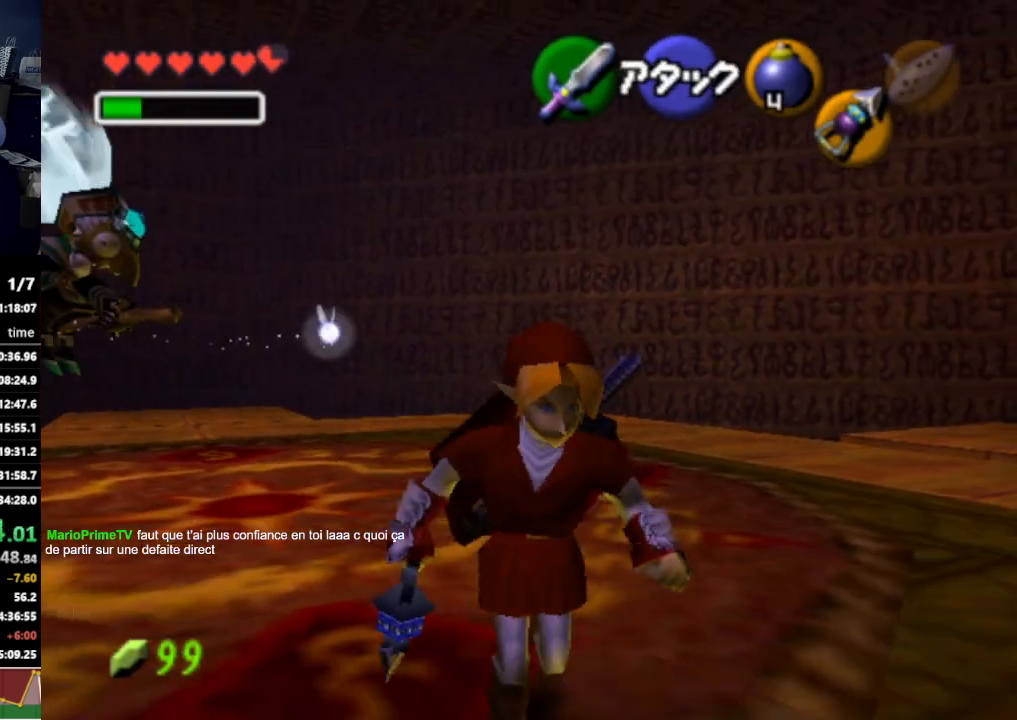
{"buttons": [], "left_stick": "center", "right_stick": "center", "events": []}
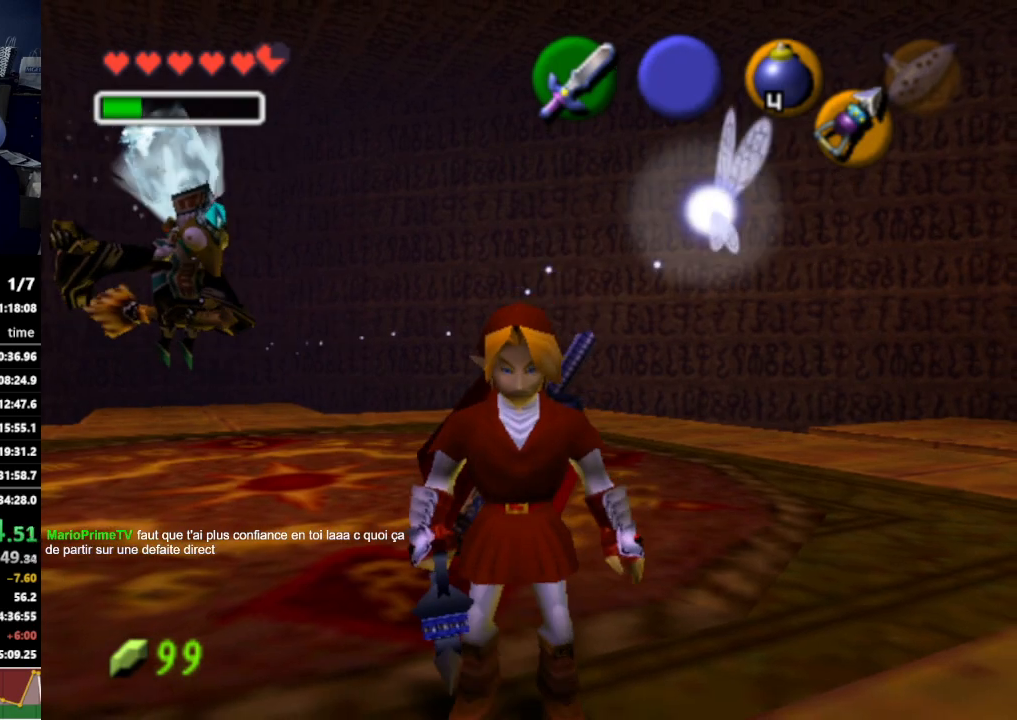
{"buttons": [], "left_stick": "up-right", "right_stick": "center", "events": [[133, "left_stick", "up-right"], [367, "A", "down"], [500, "A", "up"]]}
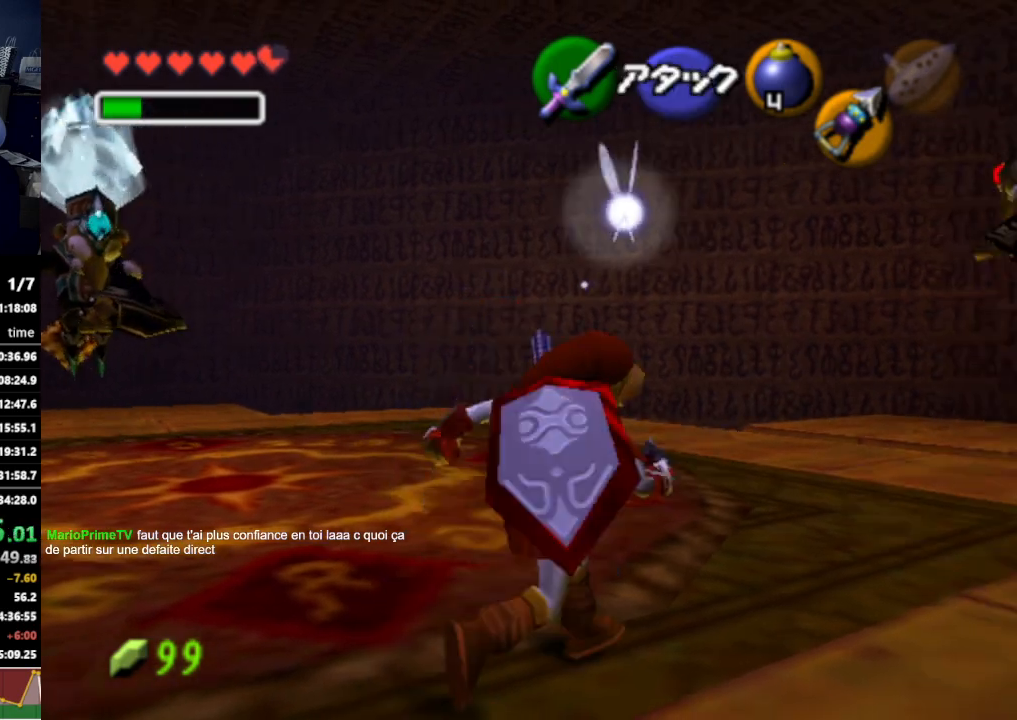
{"buttons": [], "left_stick": "right", "right_stick": "center", "events": [[433, "left_stick", "right"]]}
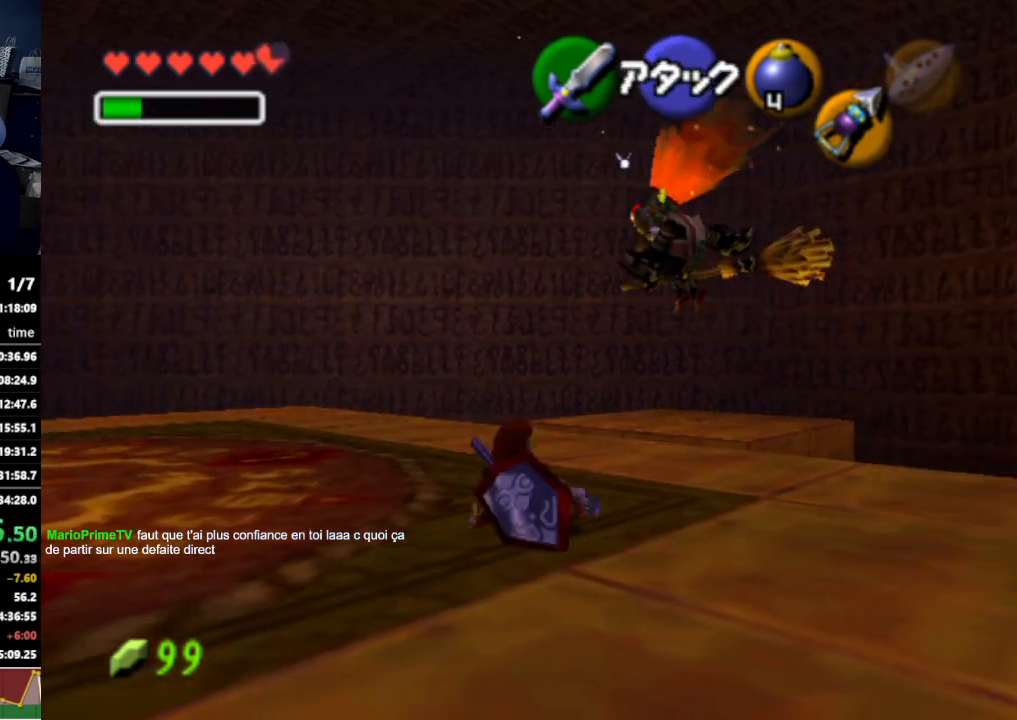
{"buttons": ["A"], "left_stick": "down-left", "right_stick": "center", "events": [[33, "left_stick", "center"], [167, "left_stick", "down-left"], [433, "A", "down"]]}
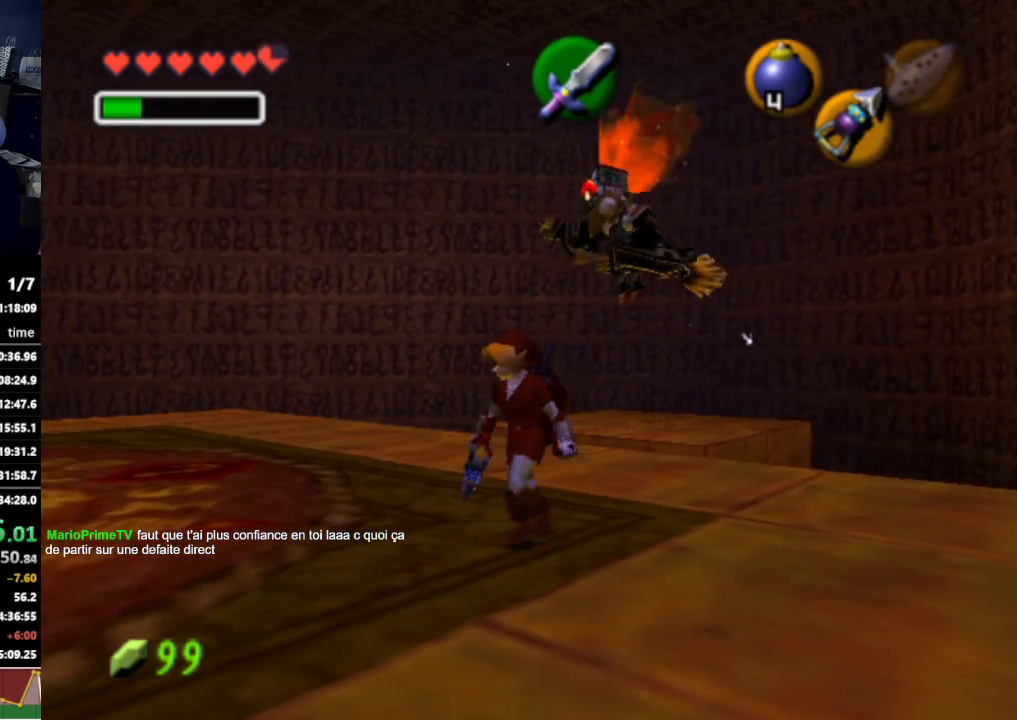
{"buttons": [], "left_stick": "down-left", "right_stick": "center", "events": [[67, "A", "up"]]}
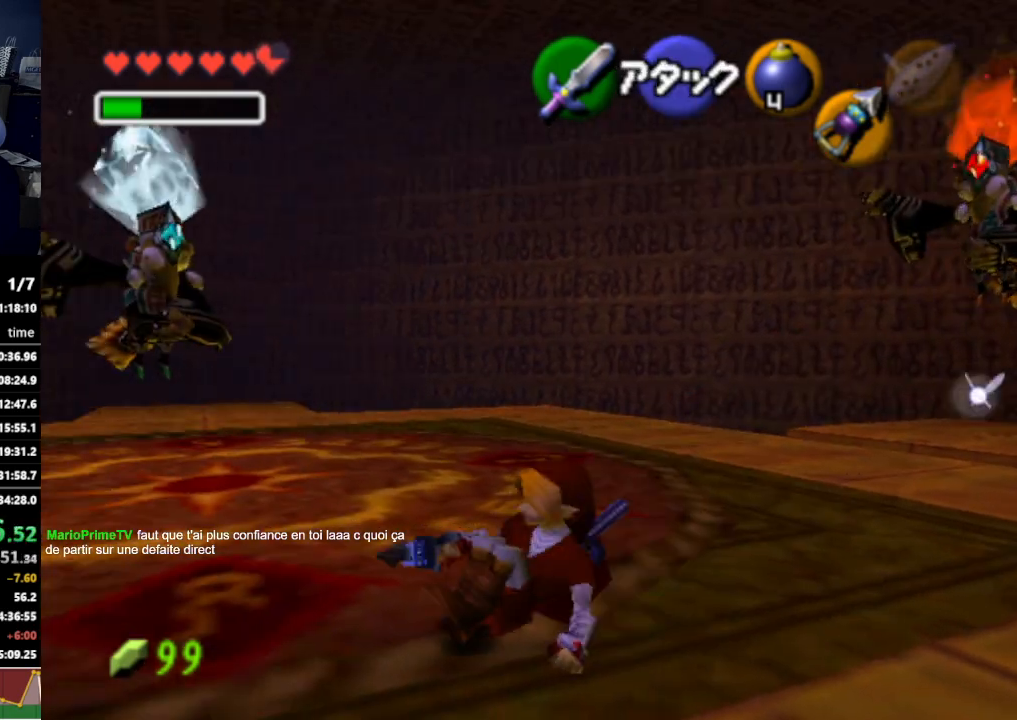
{"buttons": [], "left_stick": "left", "right_stick": "center", "events": [[100, "left_stick", "left"], [200, "A", "down"], [333, "A", "up"]]}
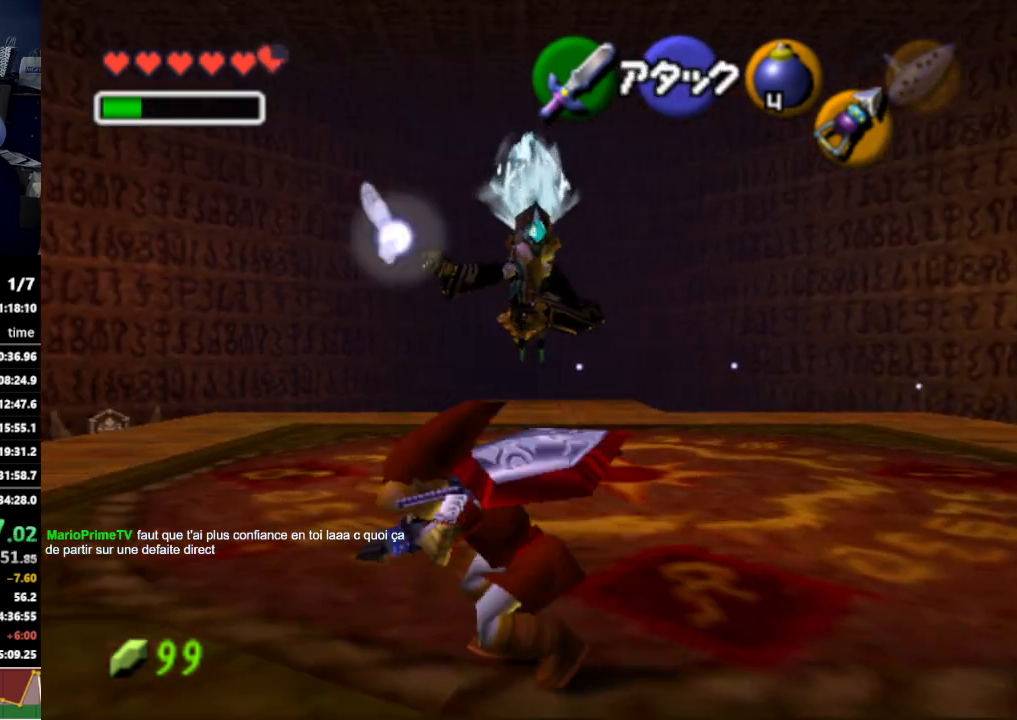
{"buttons": [], "left_stick": "up-right", "right_stick": "center", "events": [[333, "left_stick", "center"], [433, "left_stick", "up-right"]]}
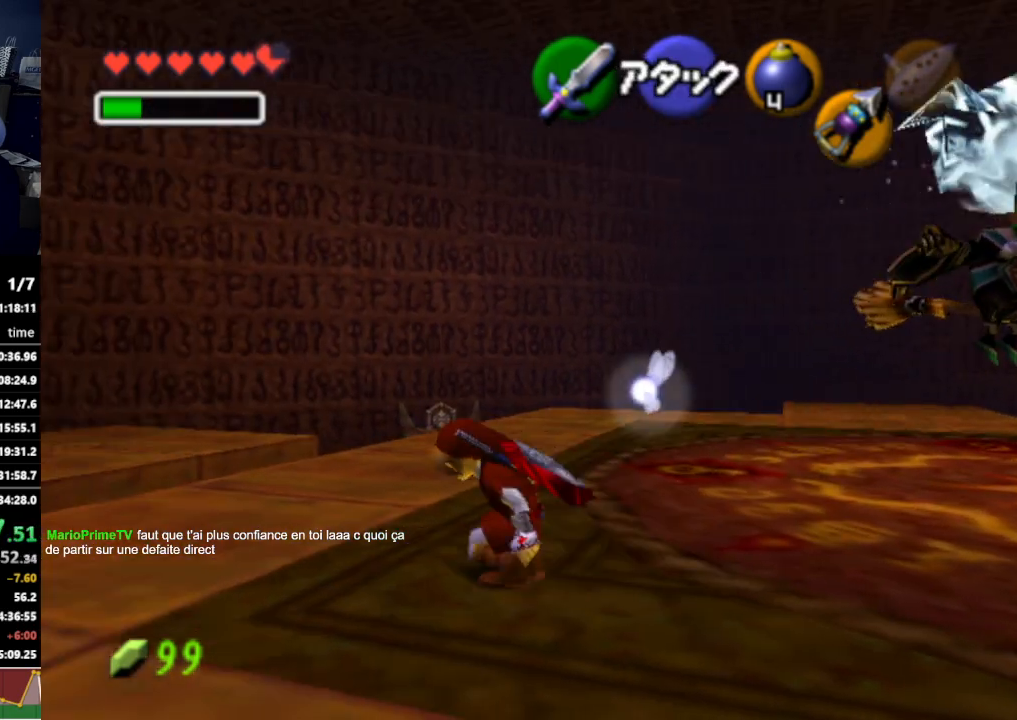
{"buttons": [], "left_stick": "center", "right_stick": "center", "events": [[67, "Z", "down"], [200, "Z", "up"], [200, "left_stick", "center"]]}
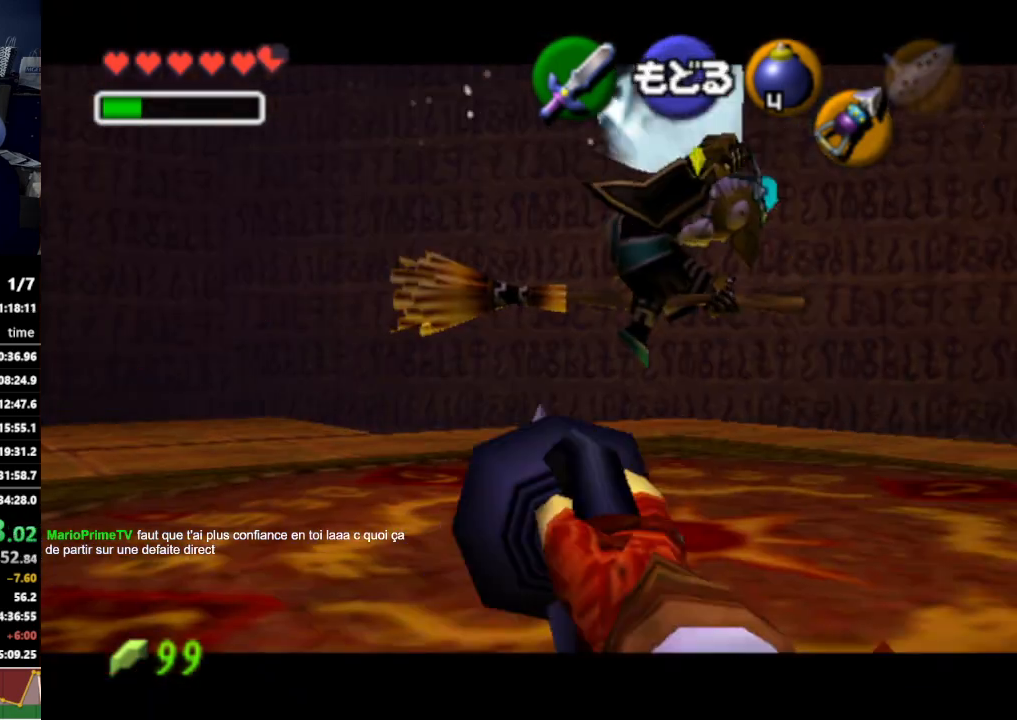
{"buttons": [], "left_stick": "down-right", "right_stick": "center", "events": [[100, "left_stick", "right"], [333, "left_stick", "down-right"]]}